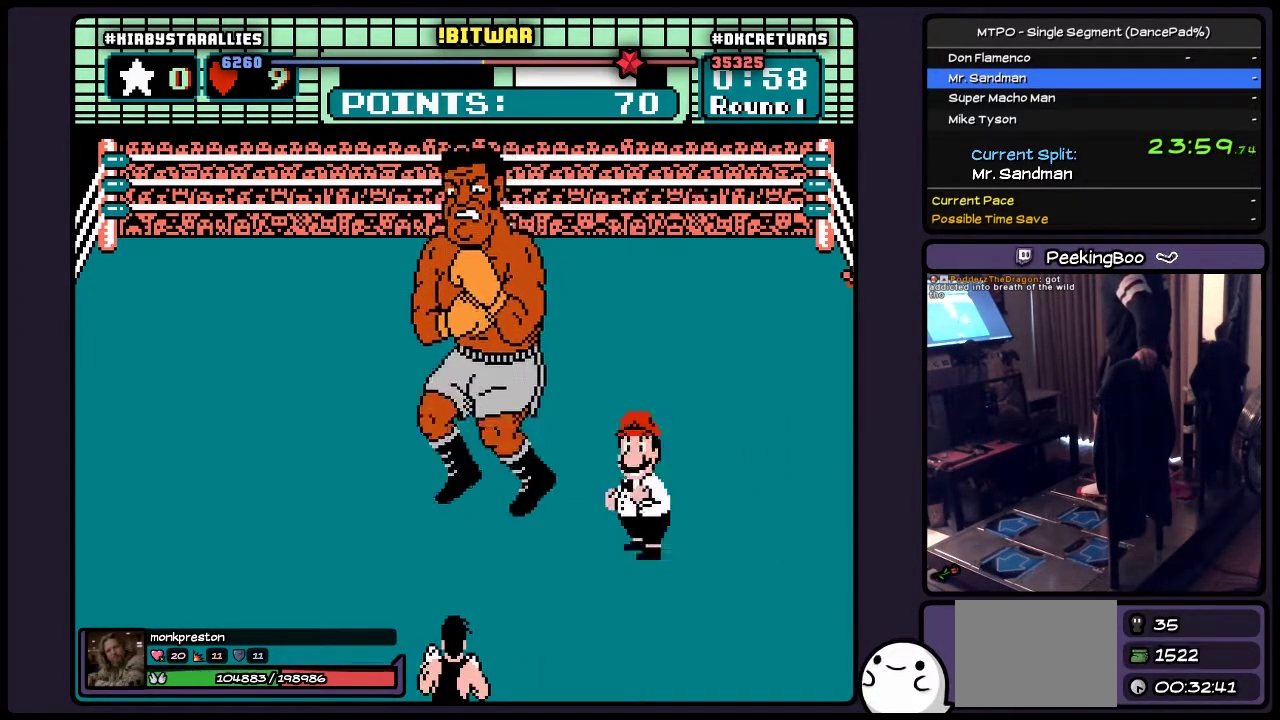
Gameplay with a controller (Nintendo layout); each line is a JSON object with the inputs held at the frame after it. "events" lists button and stick changes between this image and that frame as [ms after this image, input, new state], when the widget could be followed in between. Not read: L3 R3.
{"buttons": [], "events": [[83, "A", "down"], [167, "A", "up"]]}
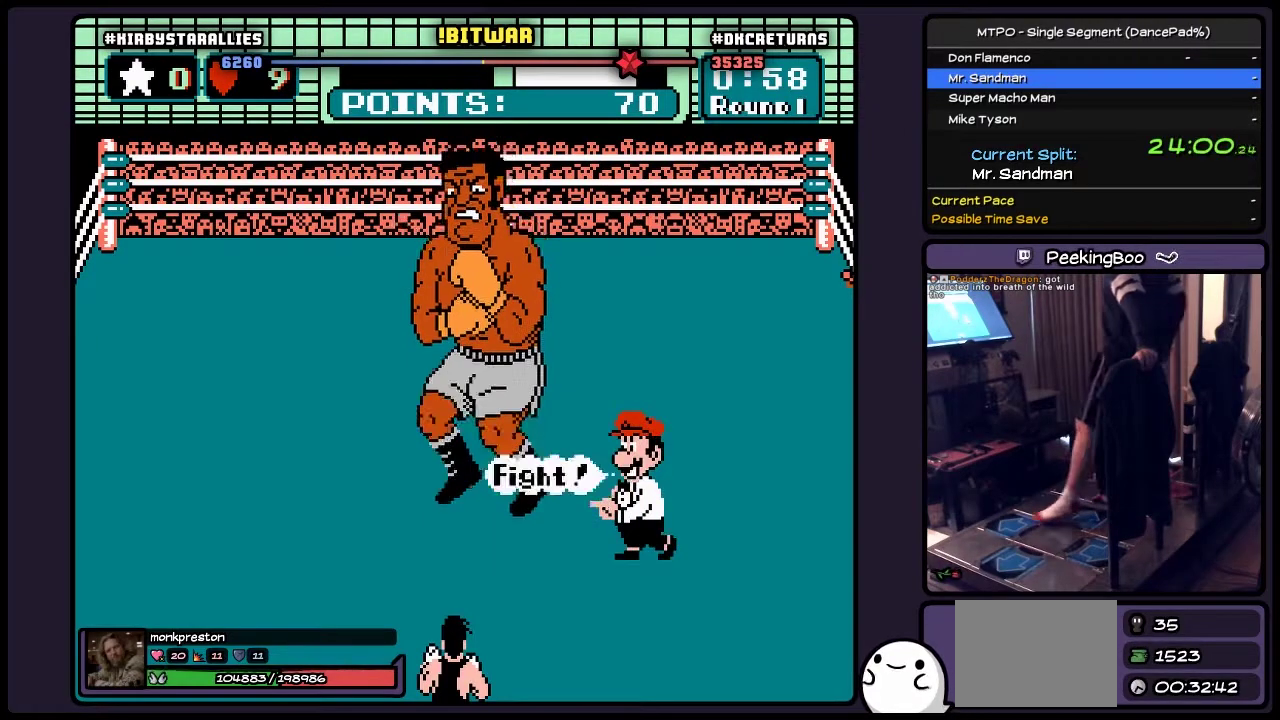
{"buttons": [], "events": []}
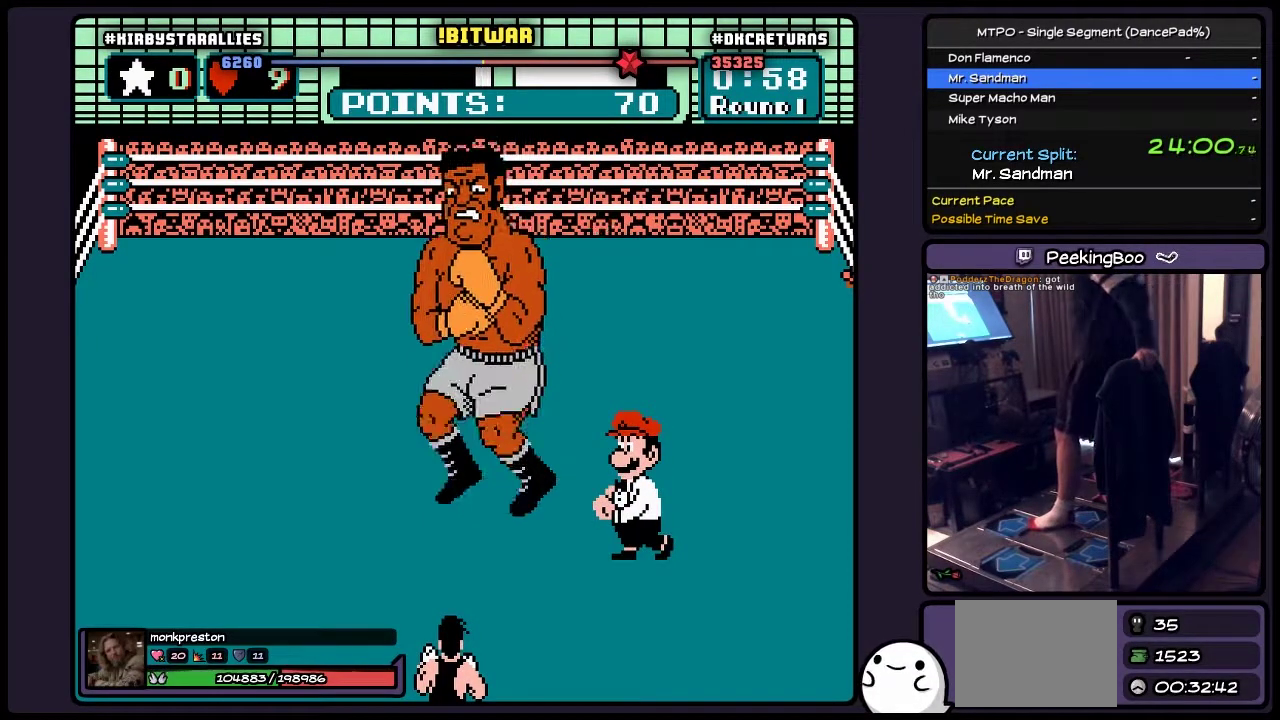
{"buttons": [], "events": []}
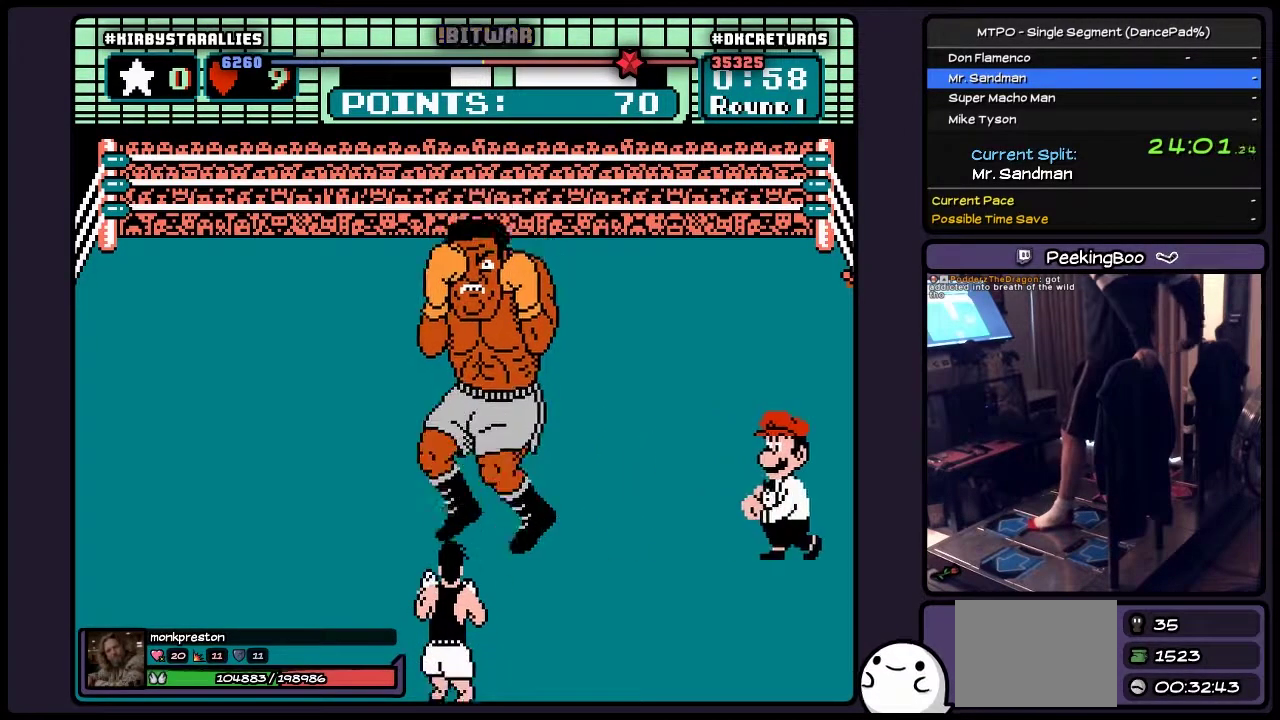
{"buttons": [], "events": []}
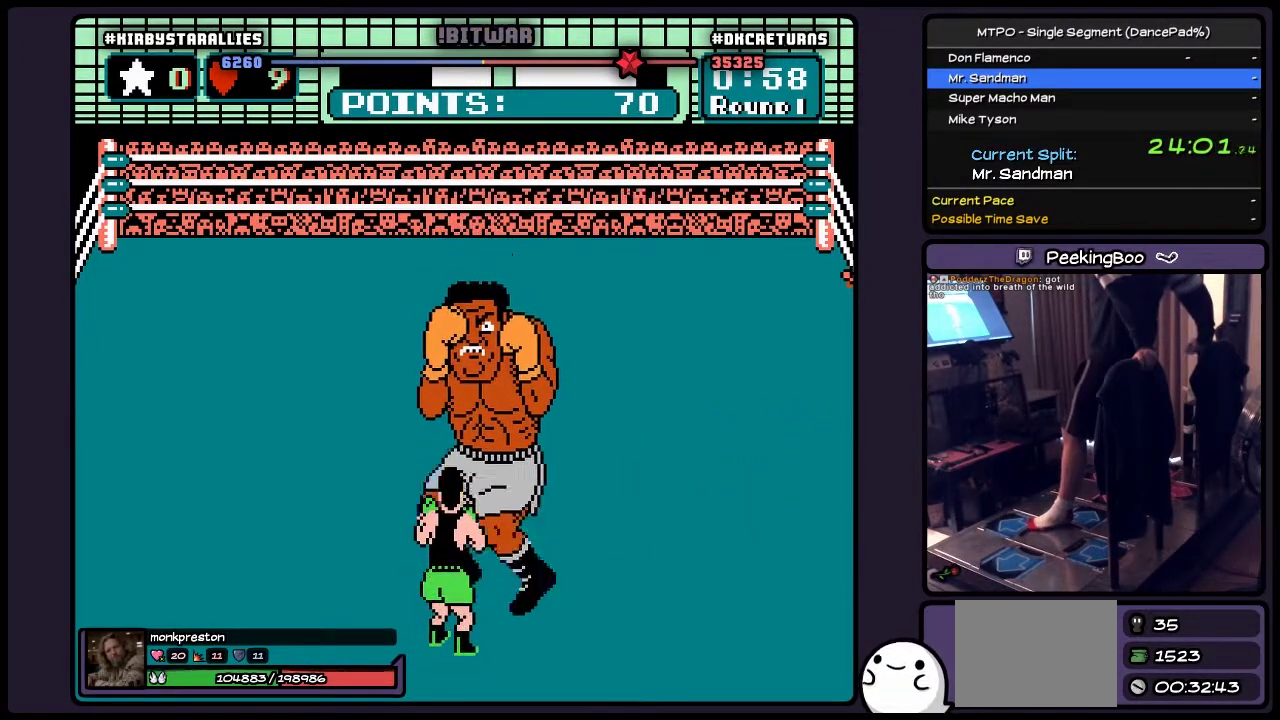
{"buttons": [], "events": []}
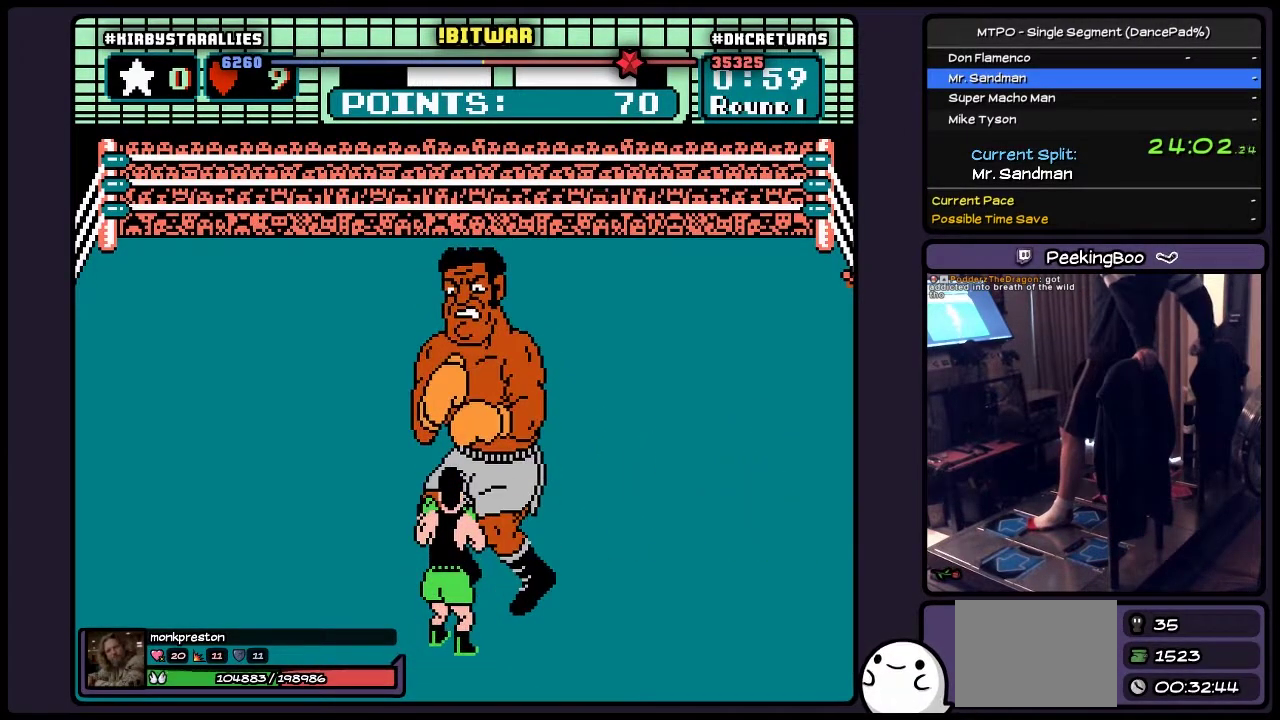
{"buttons": [], "events": []}
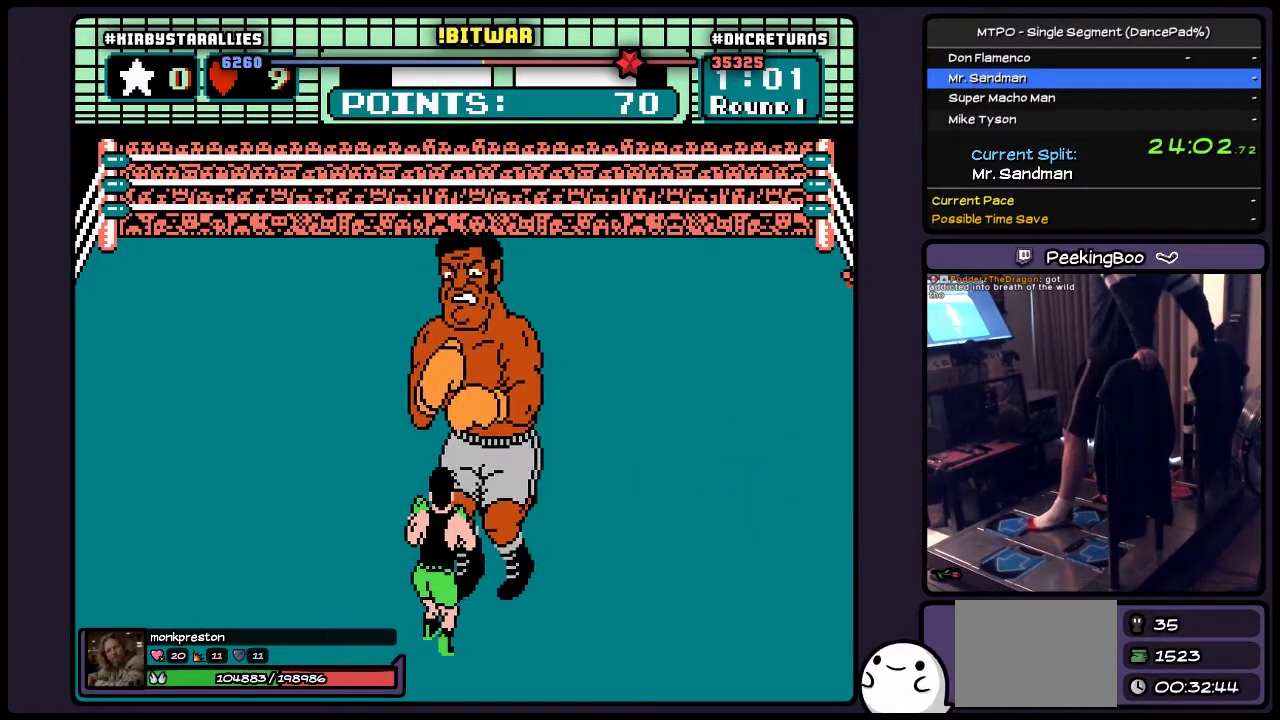
{"buttons": ["DPAD_RIGHT"], "events": [[250, "DPAD_RIGHT", "down"]]}
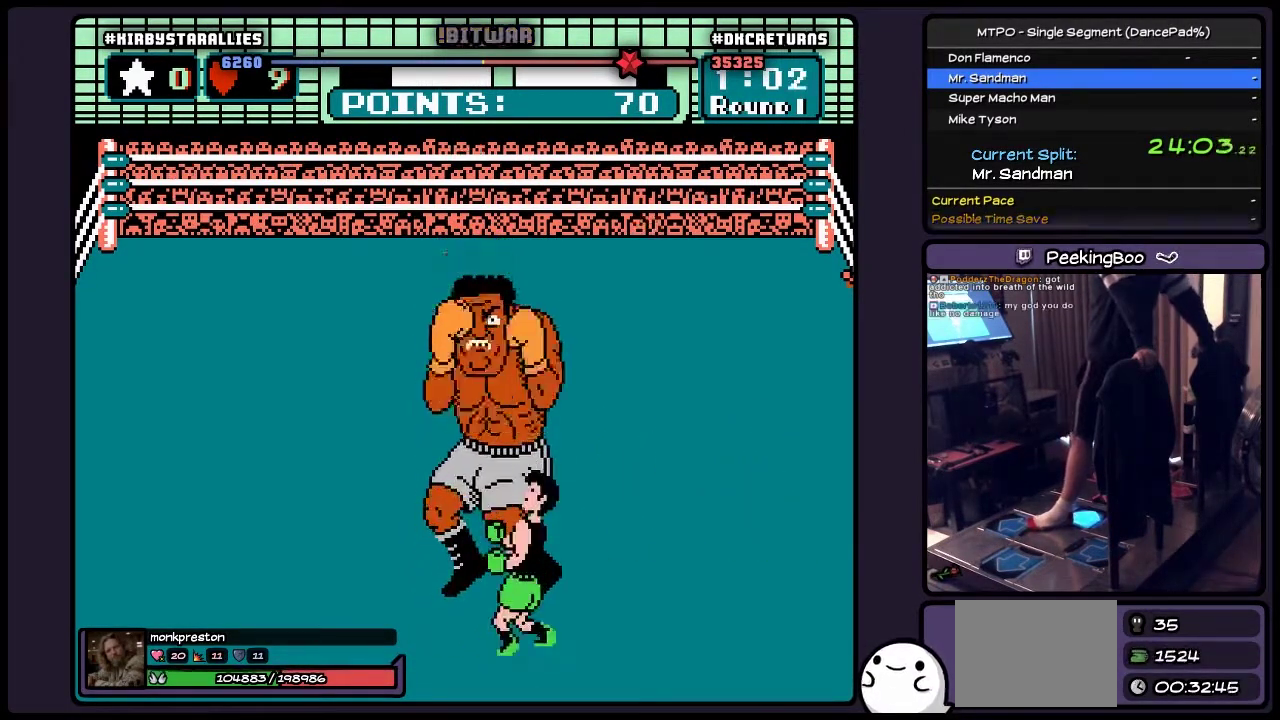
{"buttons": ["DPAD_RIGHT"], "events": [[250, "DPAD_RIGHT", "up"], [450, "DPAD_RIGHT", "down"]]}
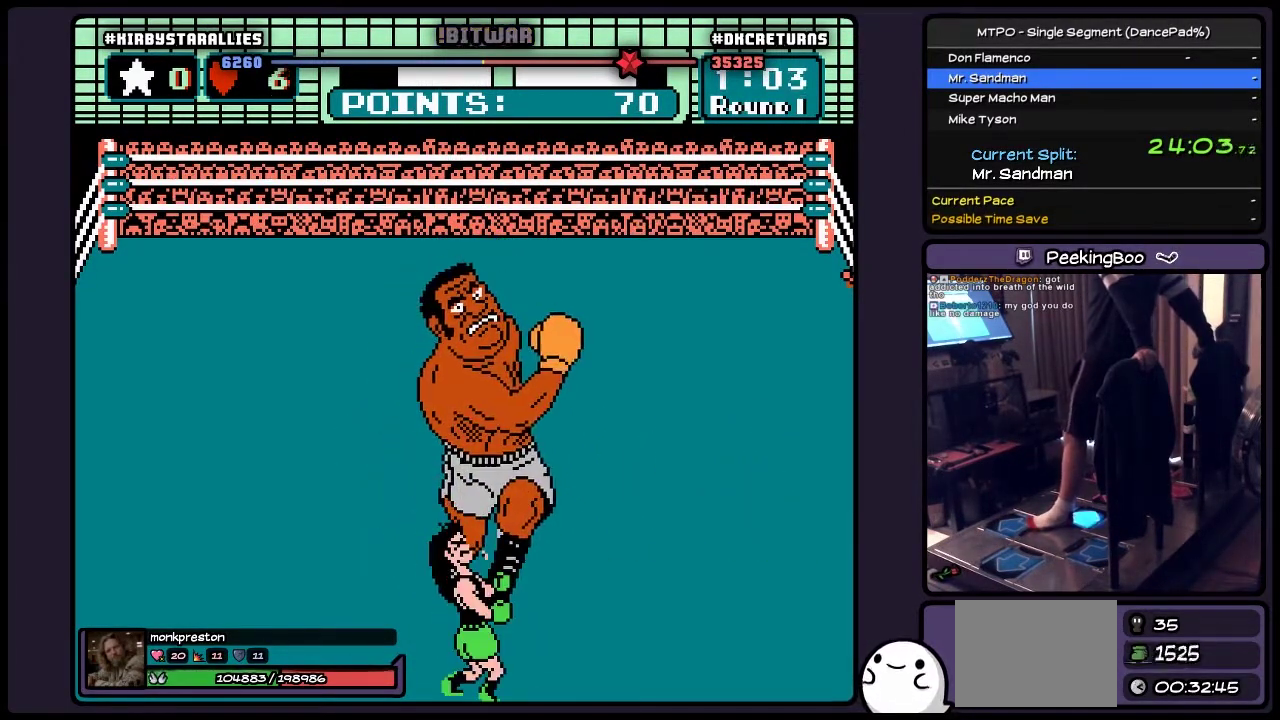
{"buttons": [], "events": [[250, "DPAD_RIGHT", "up"]]}
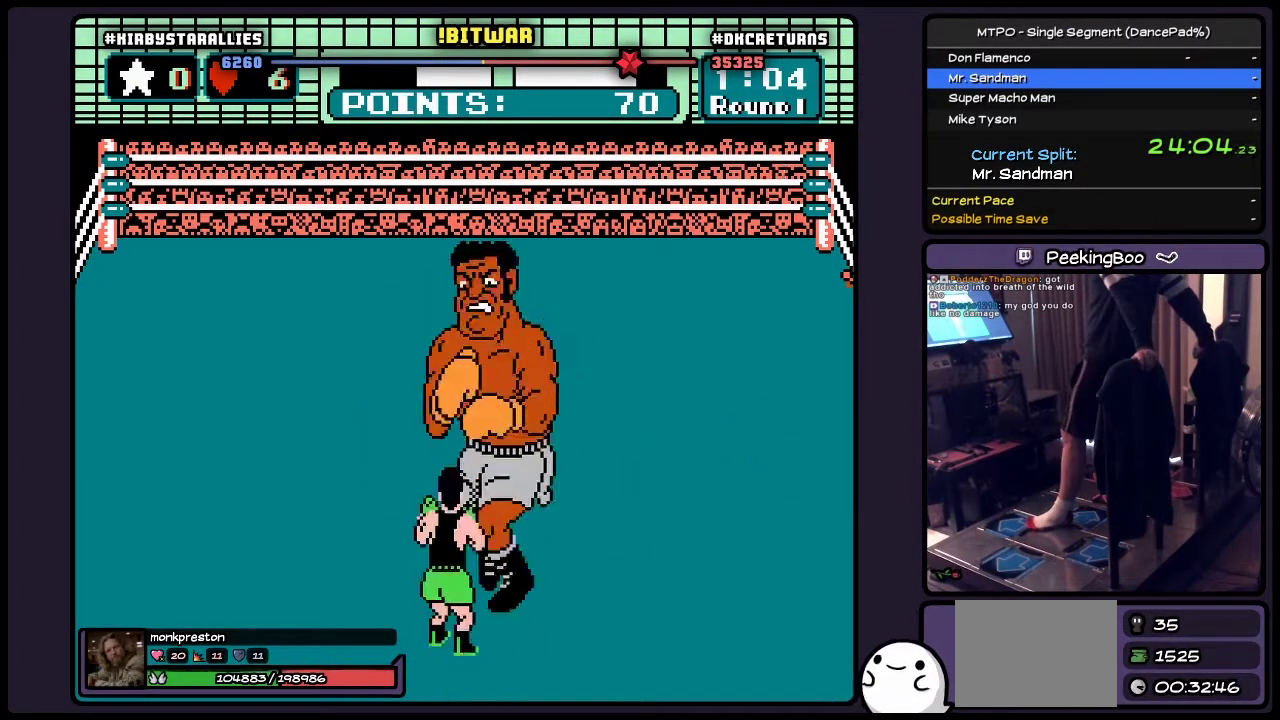
{"buttons": [], "events": []}
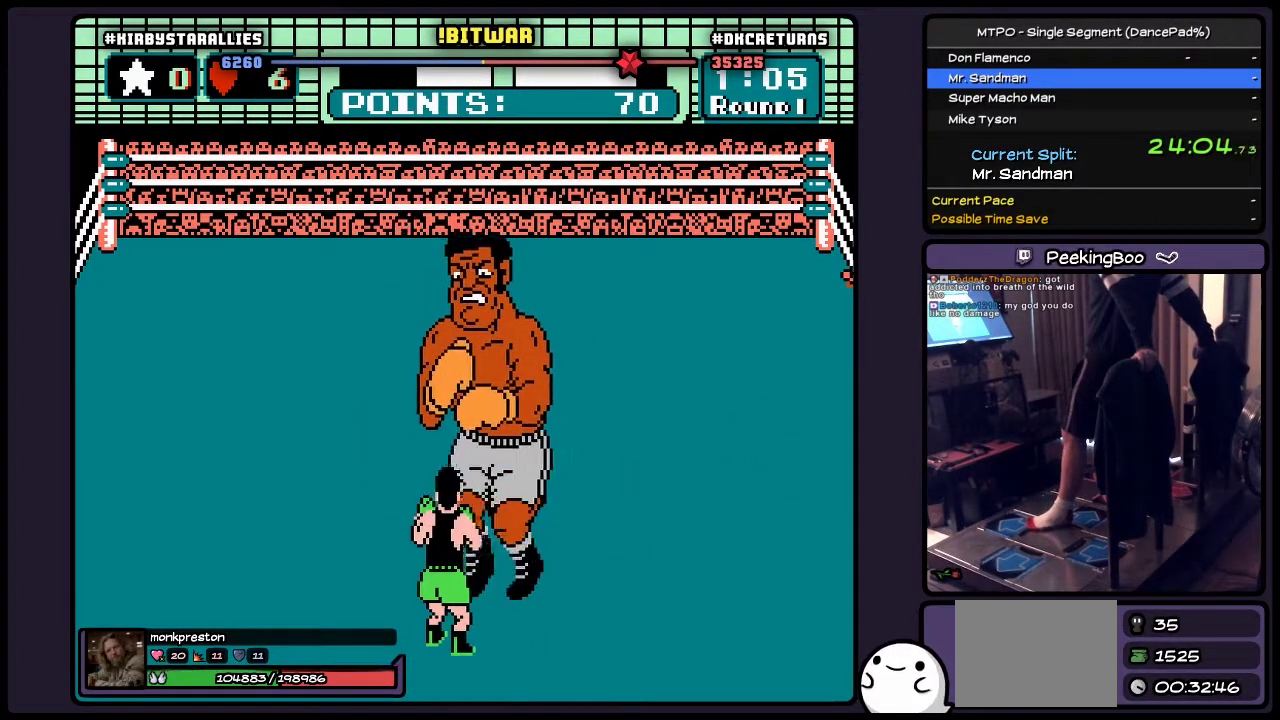
{"buttons": [], "events": []}
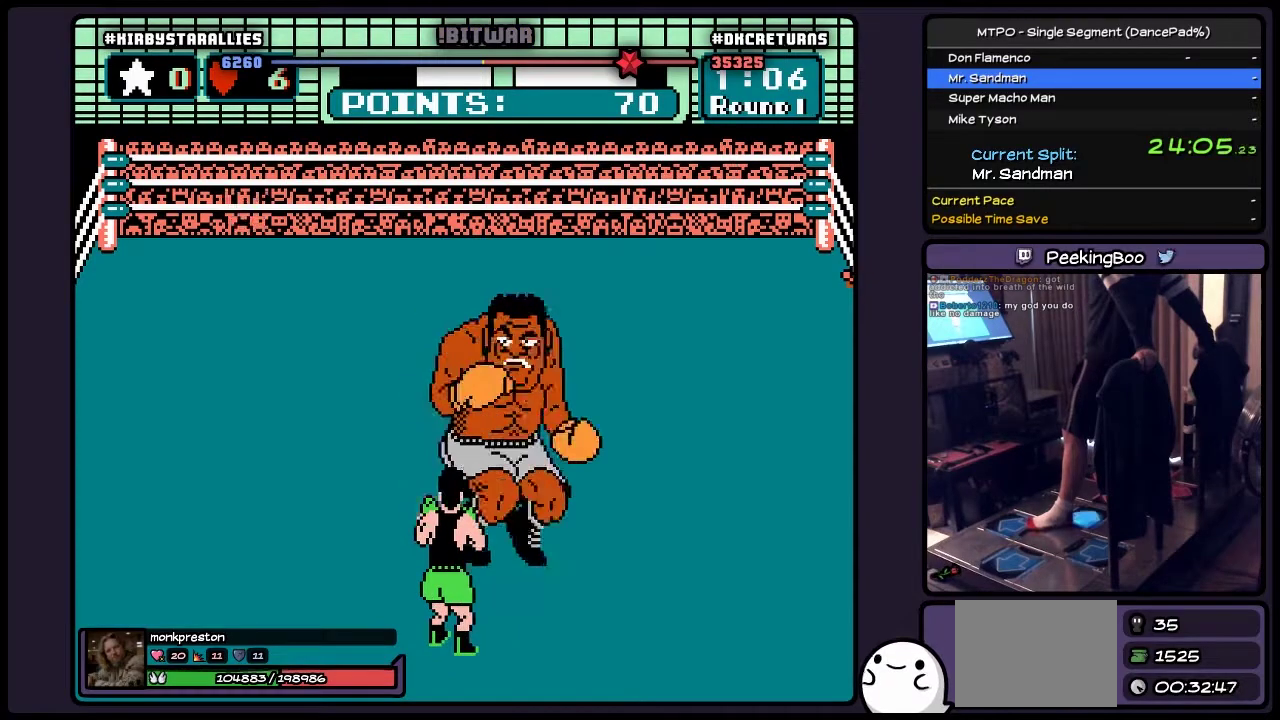
{"buttons": [], "events": [[83, "DPAD_RIGHT", "down"], [417, "DPAD_RIGHT", "up"]]}
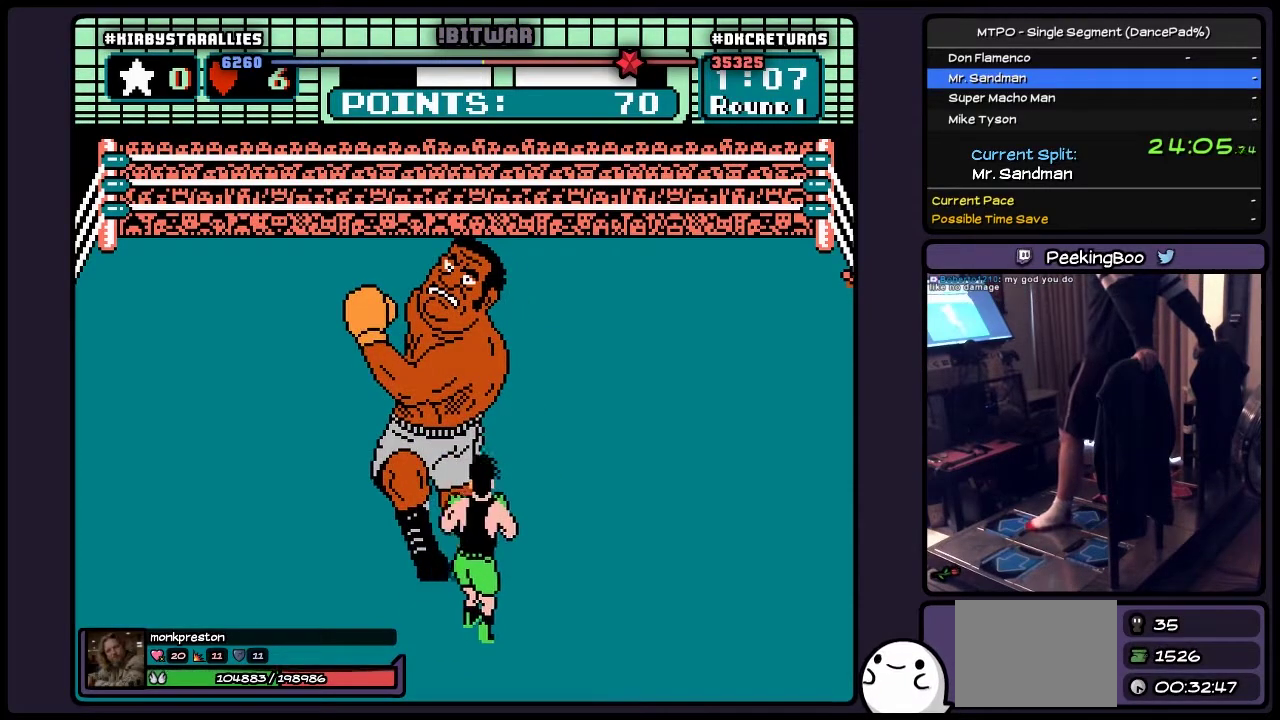
{"buttons": ["B", "DPAD_UP"], "events": [[117, "DPAD_UP", "down"], [283, "B", "down"]]}
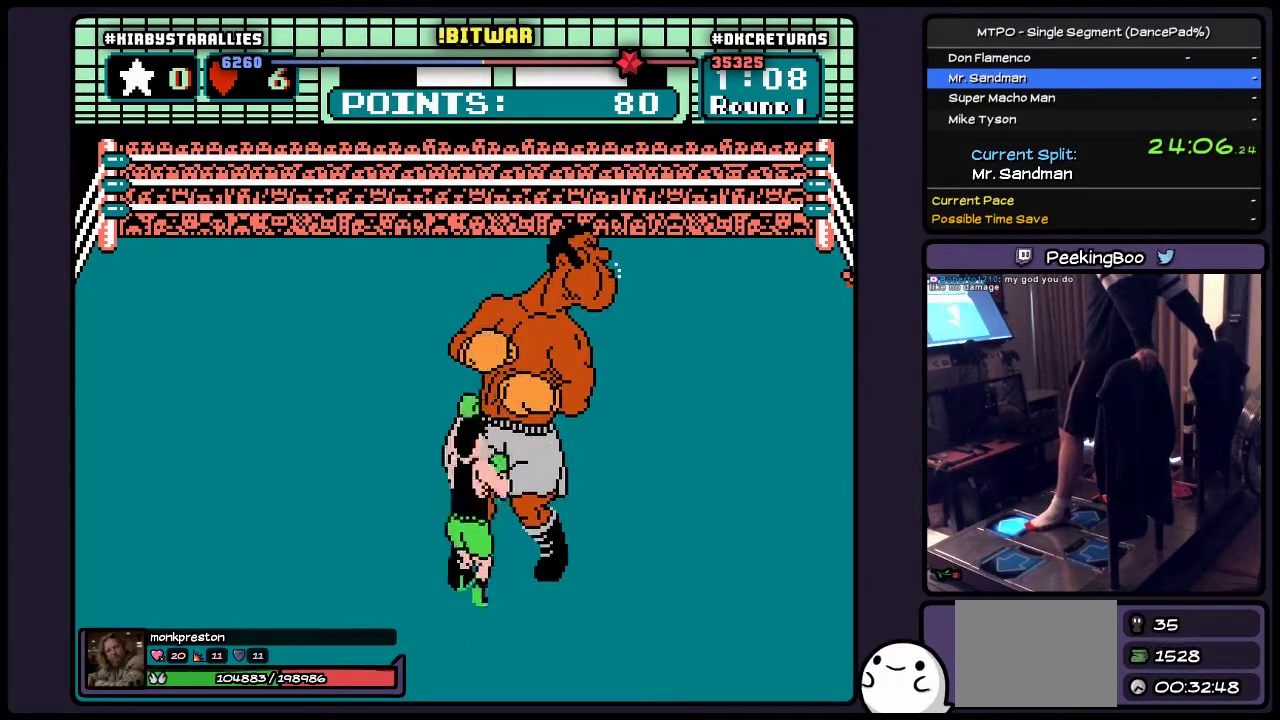
{"buttons": [], "events": [[33, "B", "up"], [250, "DPAD_UP", "up"]]}
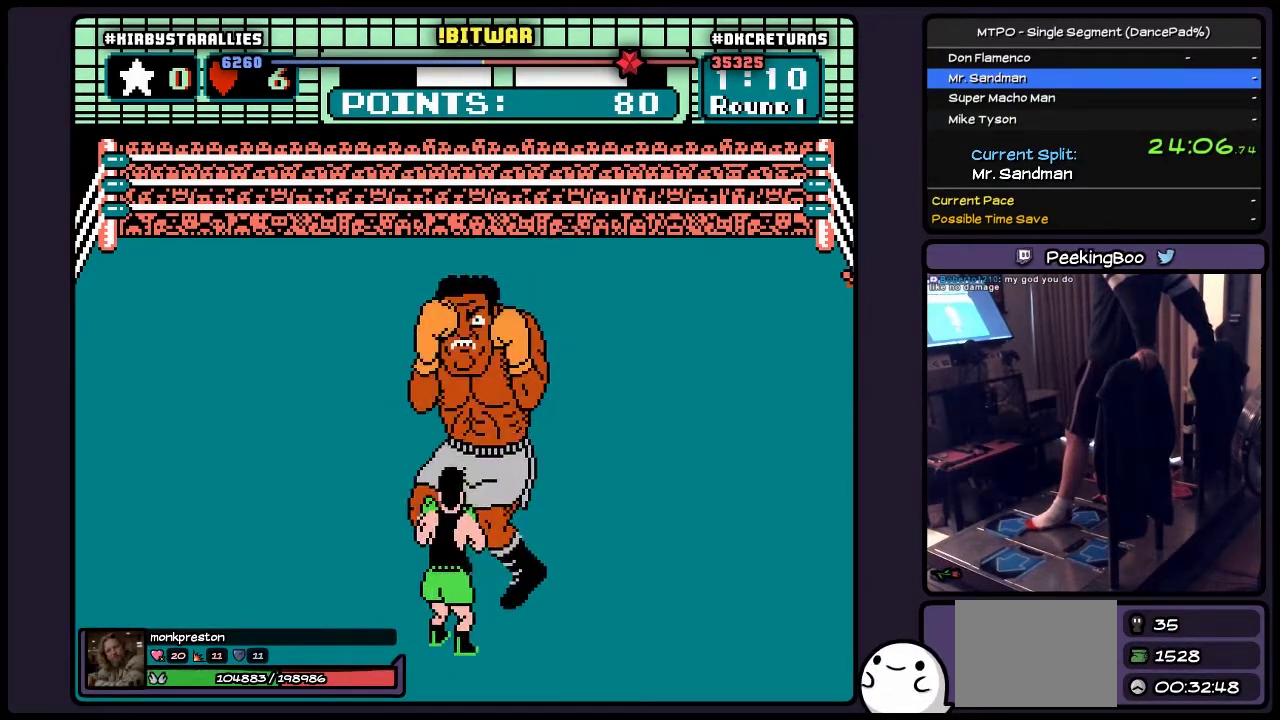
{"buttons": ["DPAD_RIGHT"], "events": [[333, "DPAD_RIGHT", "down"]]}
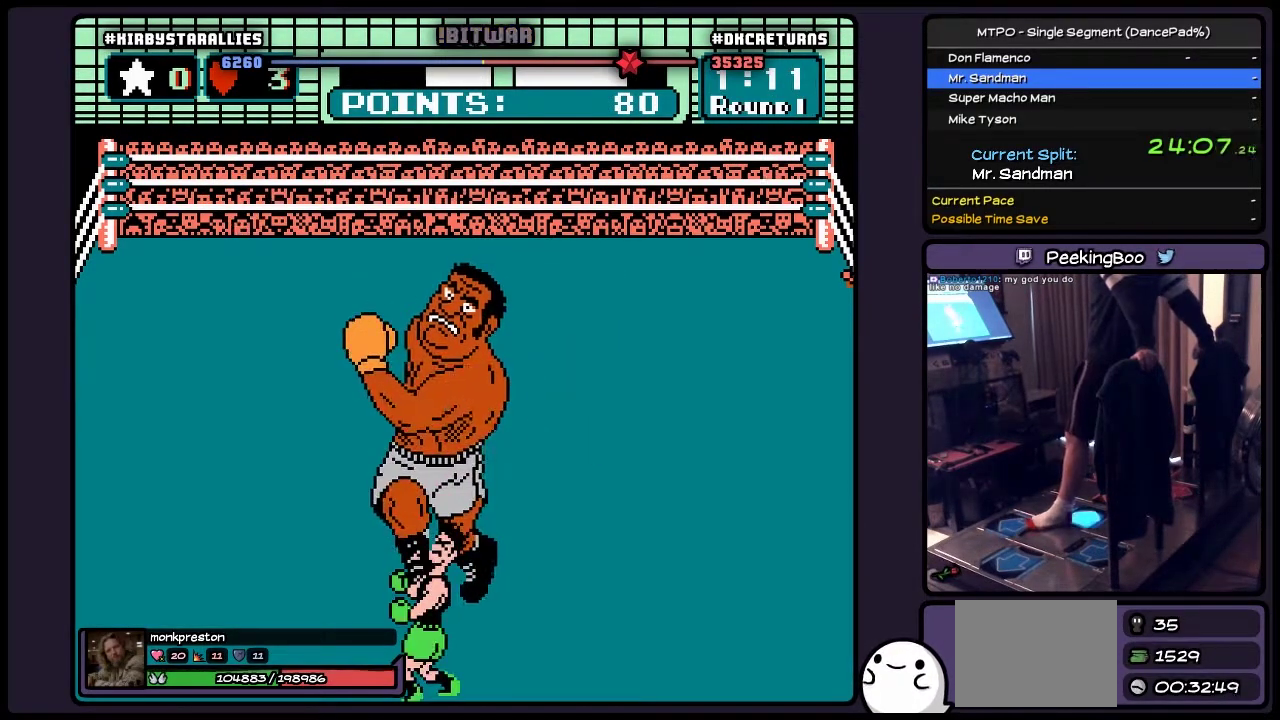
{"buttons": [], "events": [[117, "DPAD_RIGHT", "up"]]}
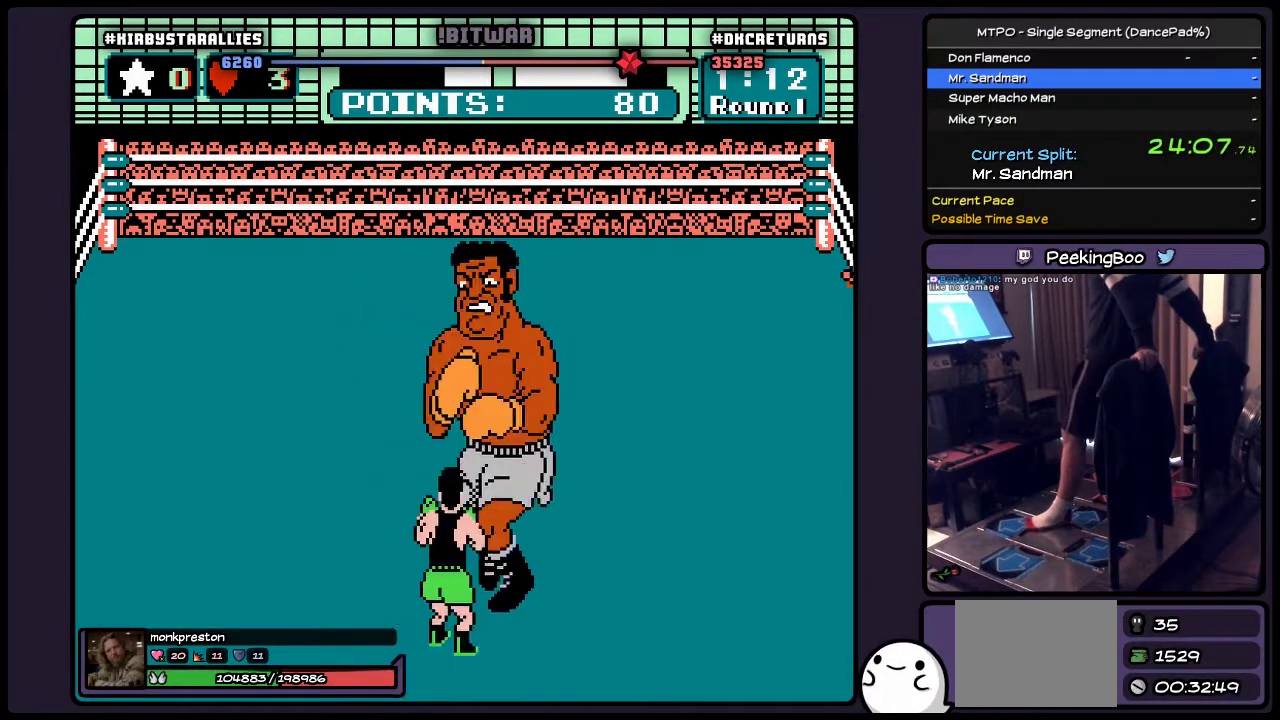
{"buttons": ["DPAD_RIGHT"], "events": [[417, "DPAD_RIGHT", "down"]]}
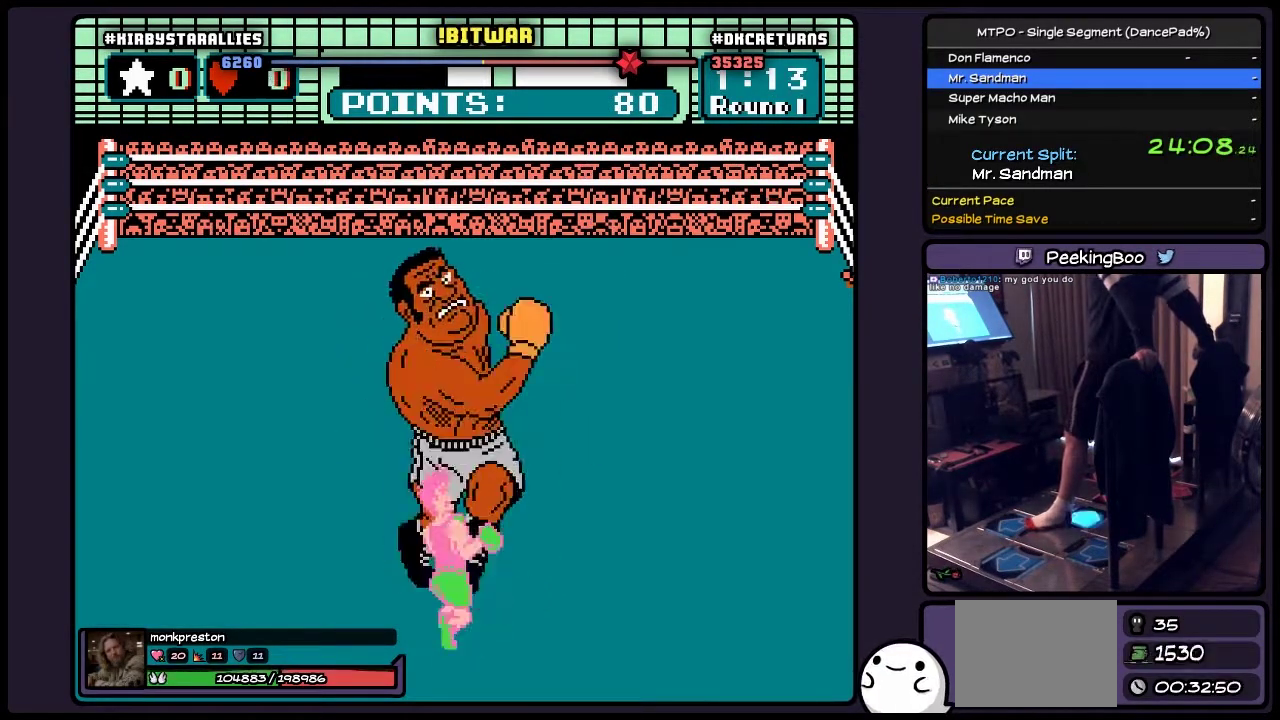
{"buttons": [], "events": [[283, "DPAD_RIGHT", "up"]]}
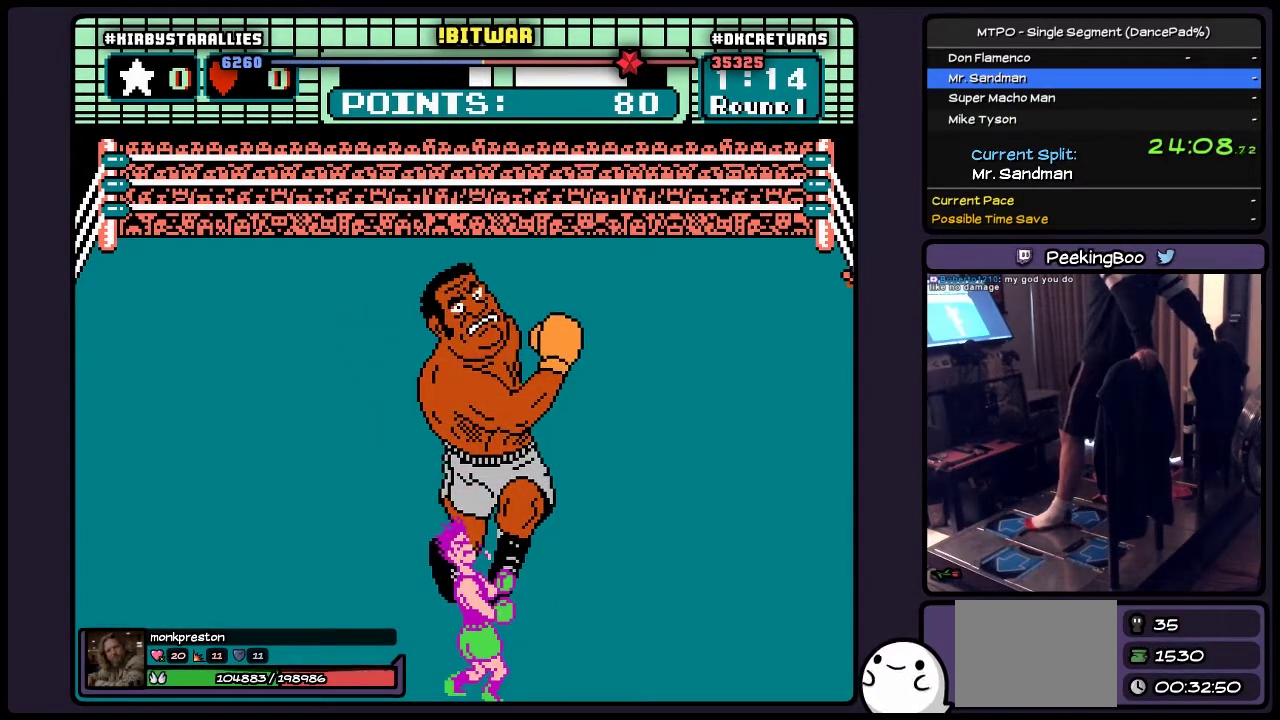
{"buttons": [], "events": []}
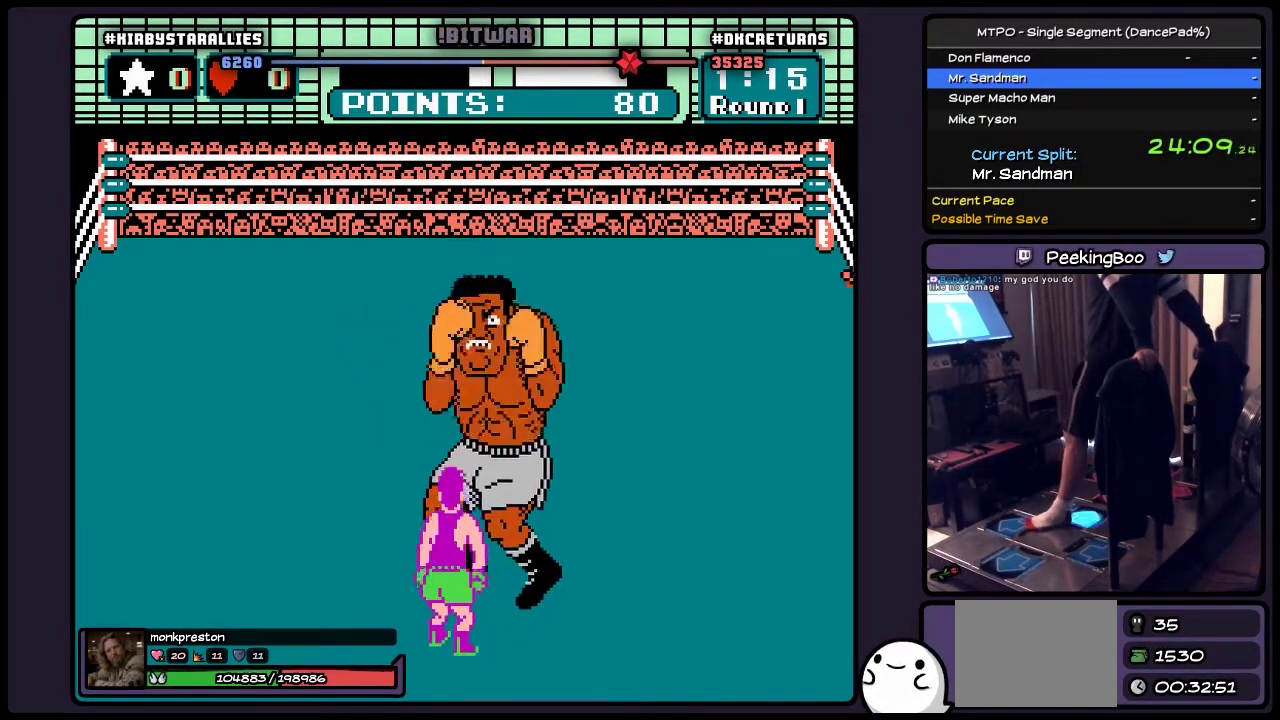
{"buttons": [], "events": [[33, "DPAD_RIGHT", "down"], [417, "DPAD_RIGHT", "up"]]}
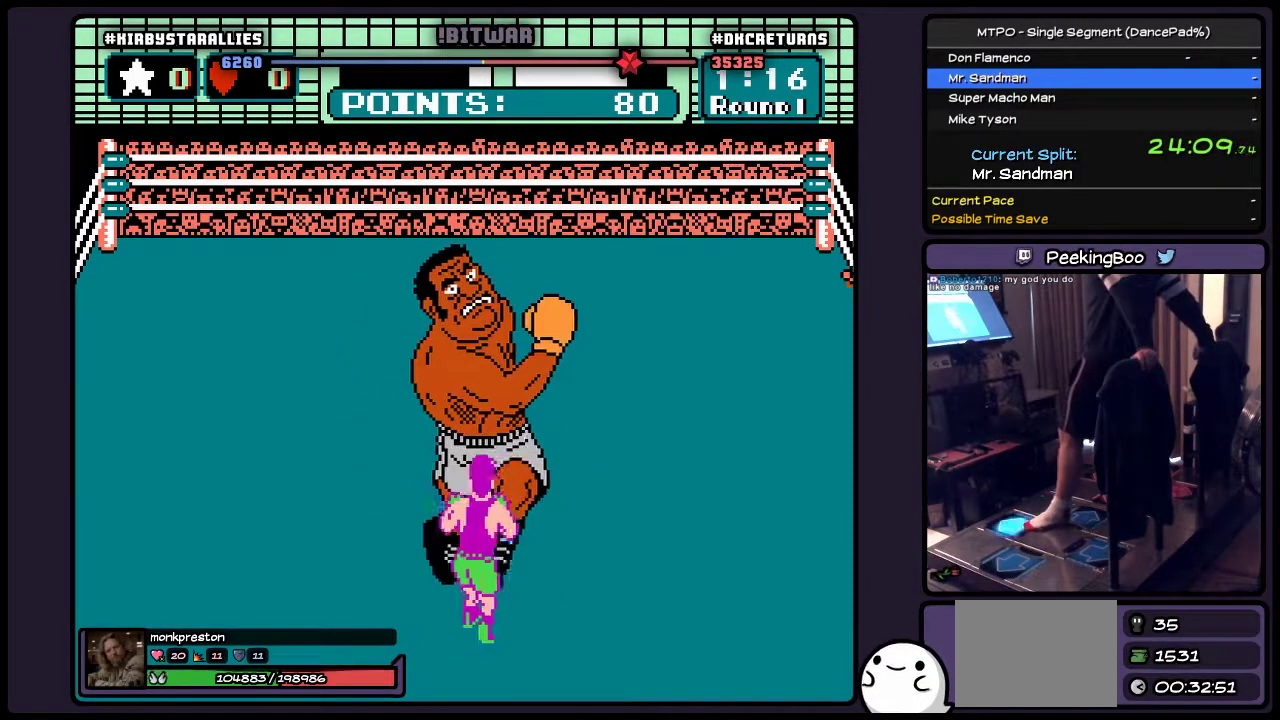
{"buttons": ["B", "DPAD_UP"], "events": [[117, "DPAD_UP", "down"], [333, "B", "down"]]}
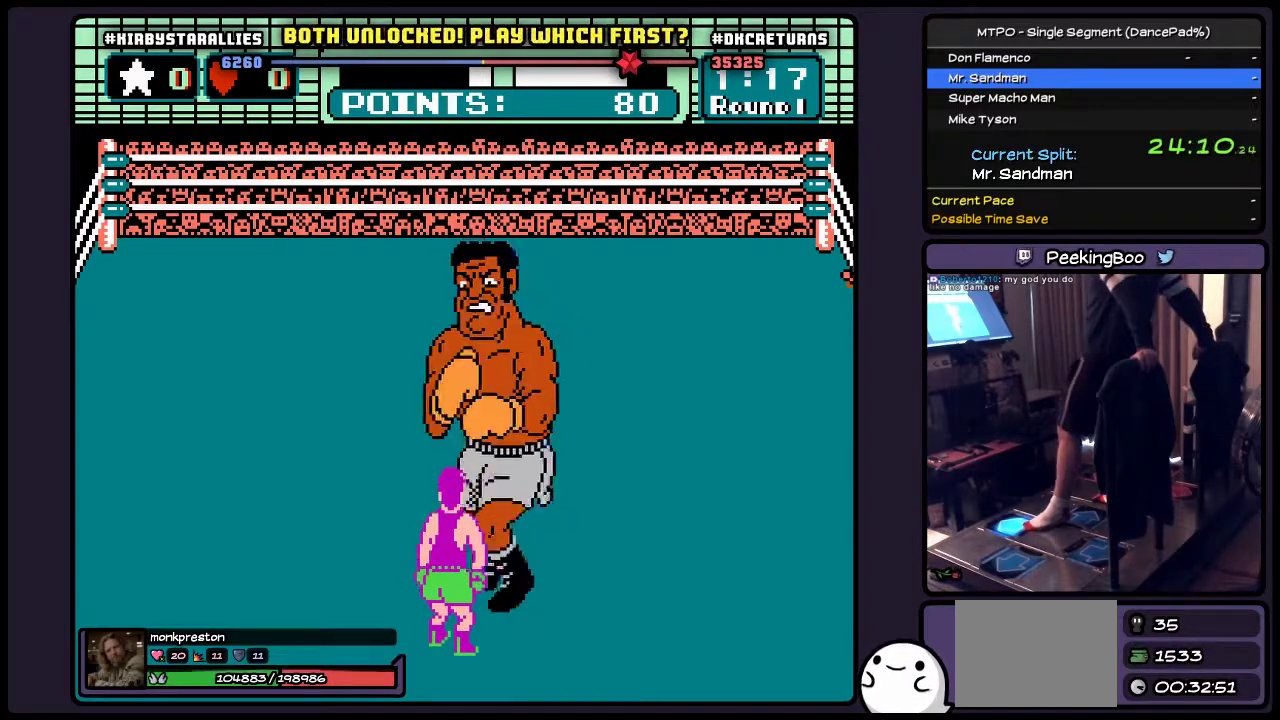
{"buttons": ["DPAD_RIGHT"], "events": [[117, "DPAD_UP", "up"], [333, "B", "up"], [500, "DPAD_RIGHT", "down"]]}
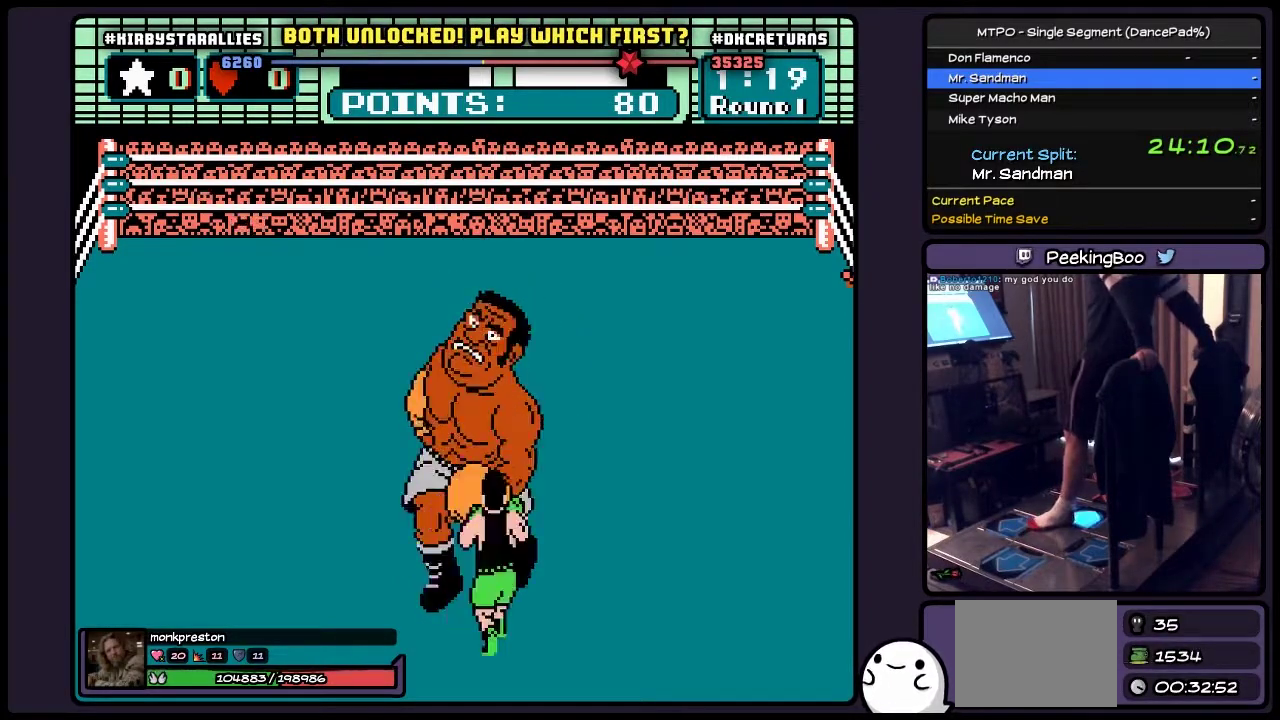
{"buttons": [], "events": [[333, "DPAD_RIGHT", "up"]]}
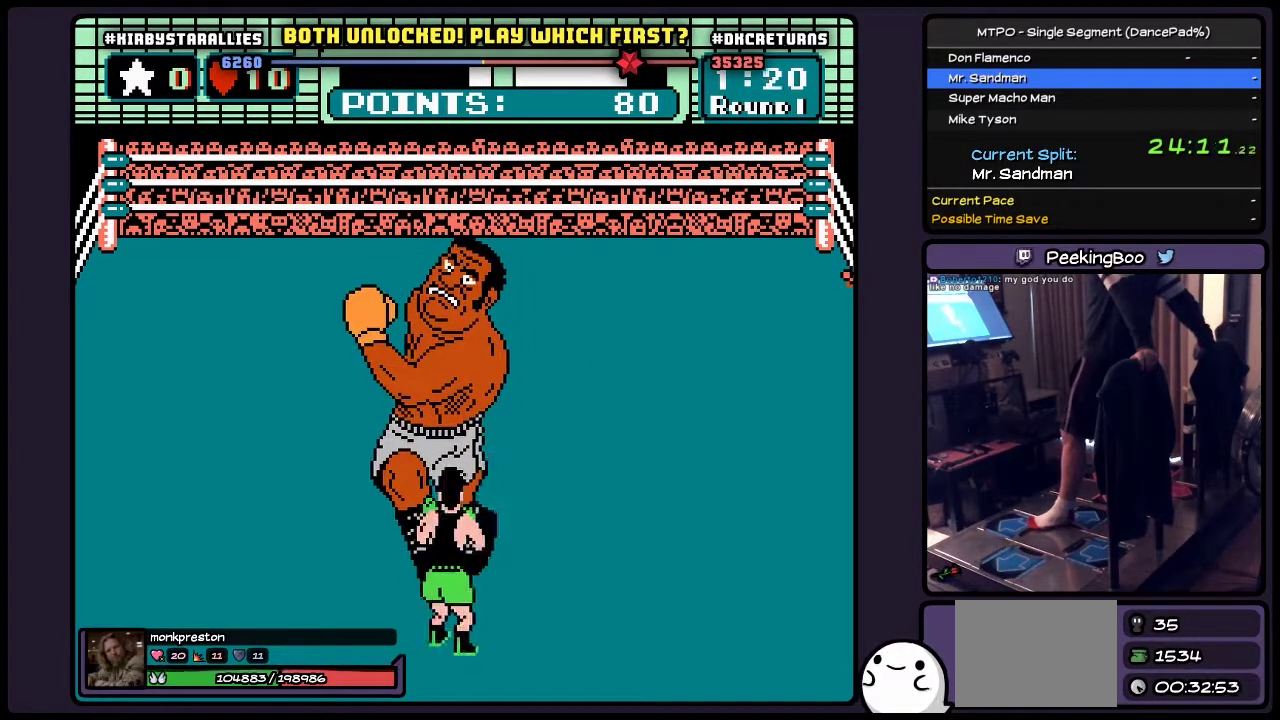
{"buttons": ["B", "DPAD_UP"], "events": [[250, "DPAD_UP", "down"], [450, "B", "down"]]}
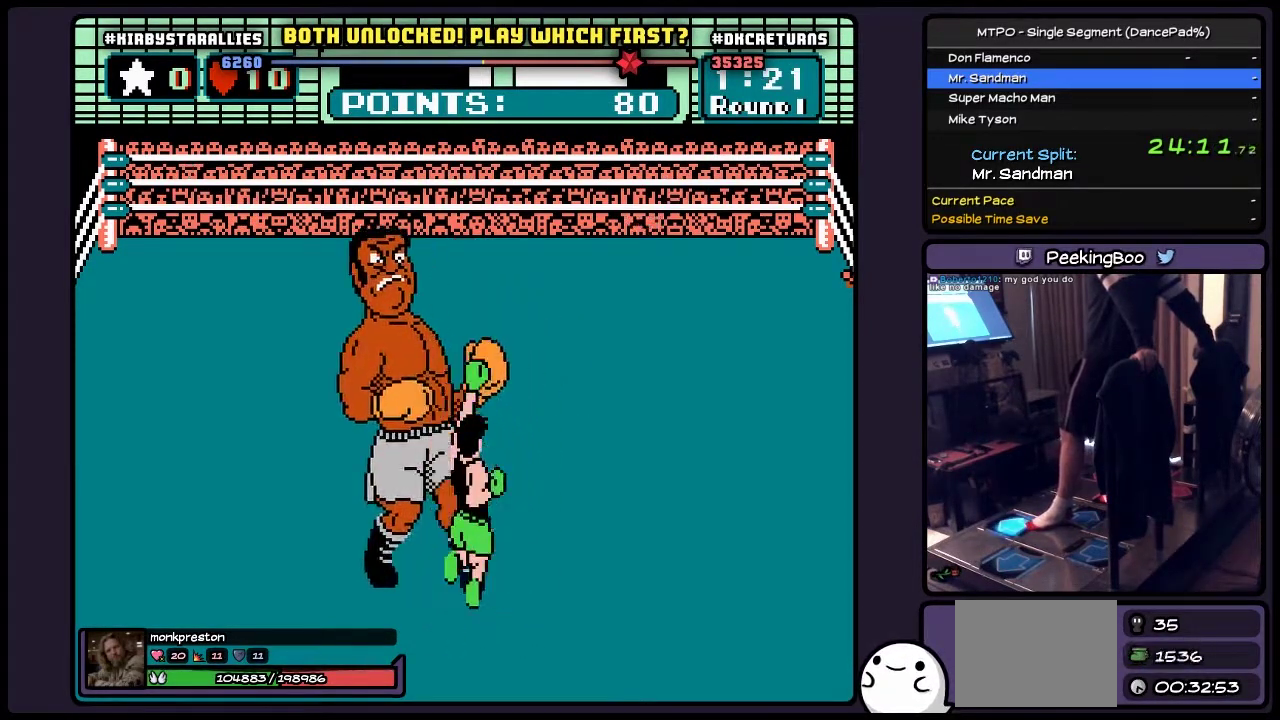
{"buttons": ["DPAD_RIGHT"], "events": [[250, "DPAD_UP", "up"], [283, "B", "up"], [417, "DPAD_RIGHT", "down"]]}
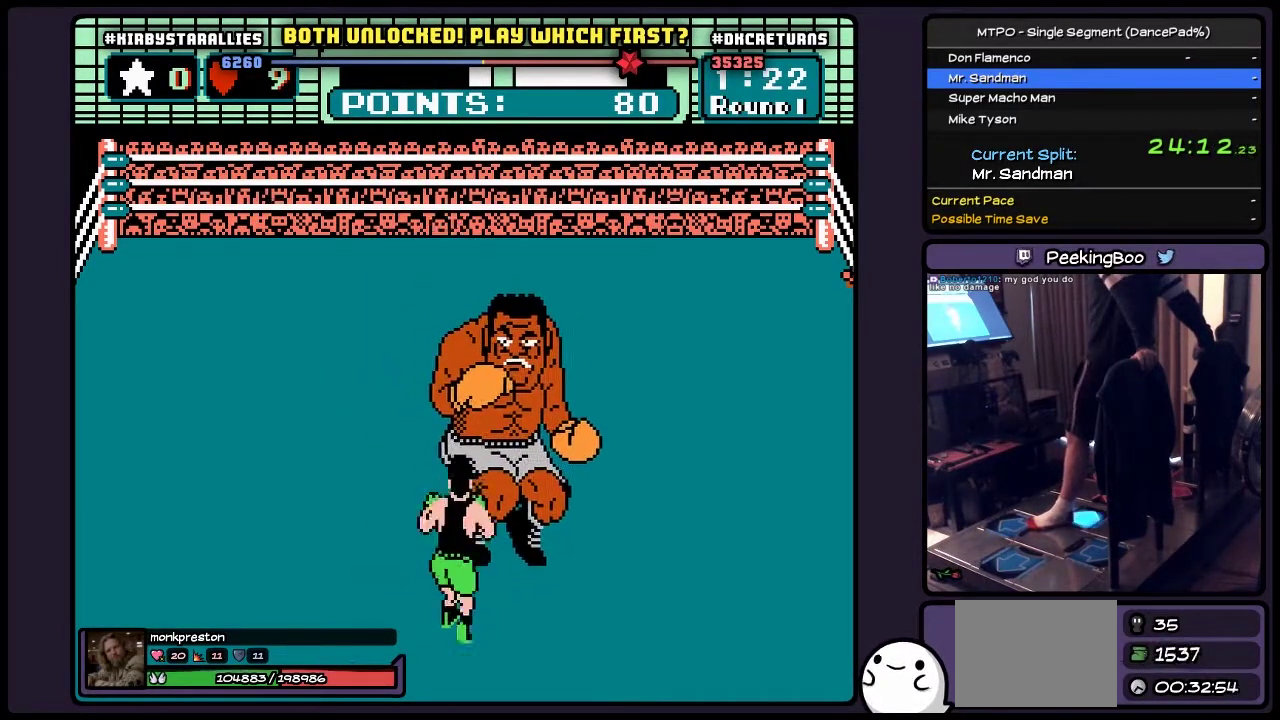
{"buttons": ["DPAD_UP"], "events": [[250, "DPAD_RIGHT", "up"], [500, "DPAD_UP", "down"]]}
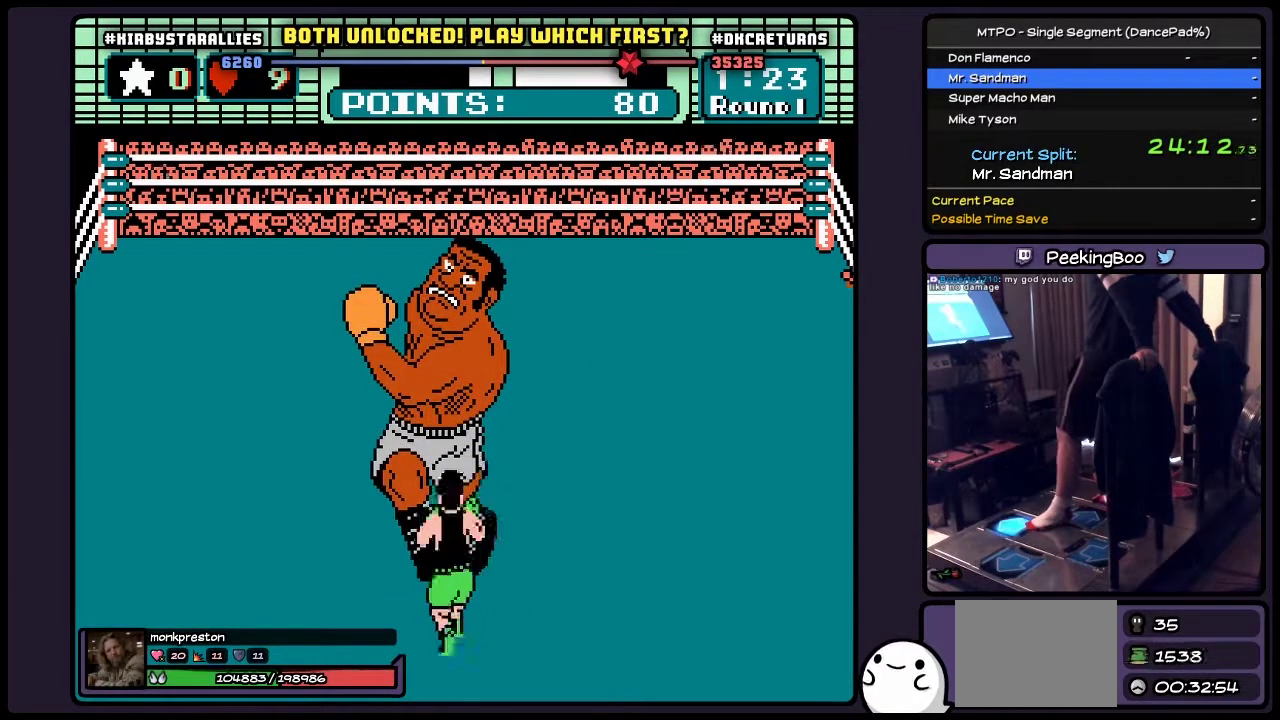
{"buttons": ["B"], "events": [[167, "B", "down"], [500, "DPAD_UP", "up"]]}
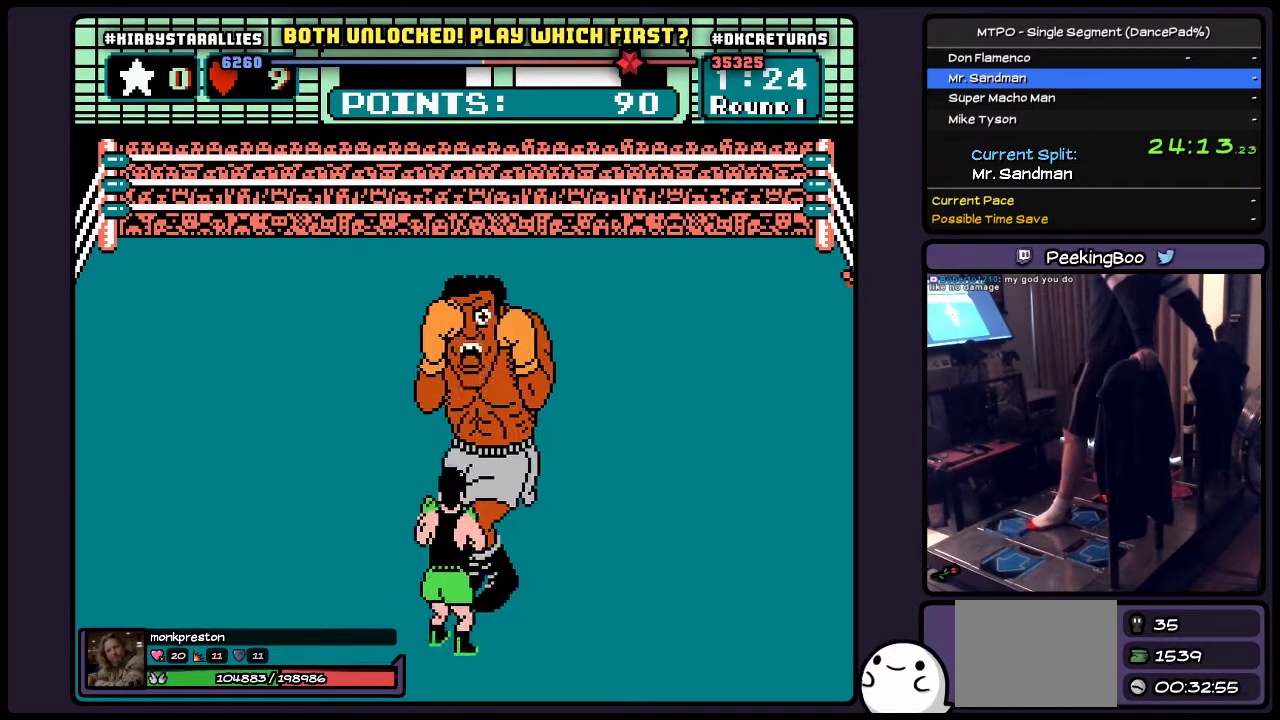
{"buttons": ["DPAD_RIGHT"], "events": [[200, "B", "up"], [367, "DPAD_RIGHT", "down"]]}